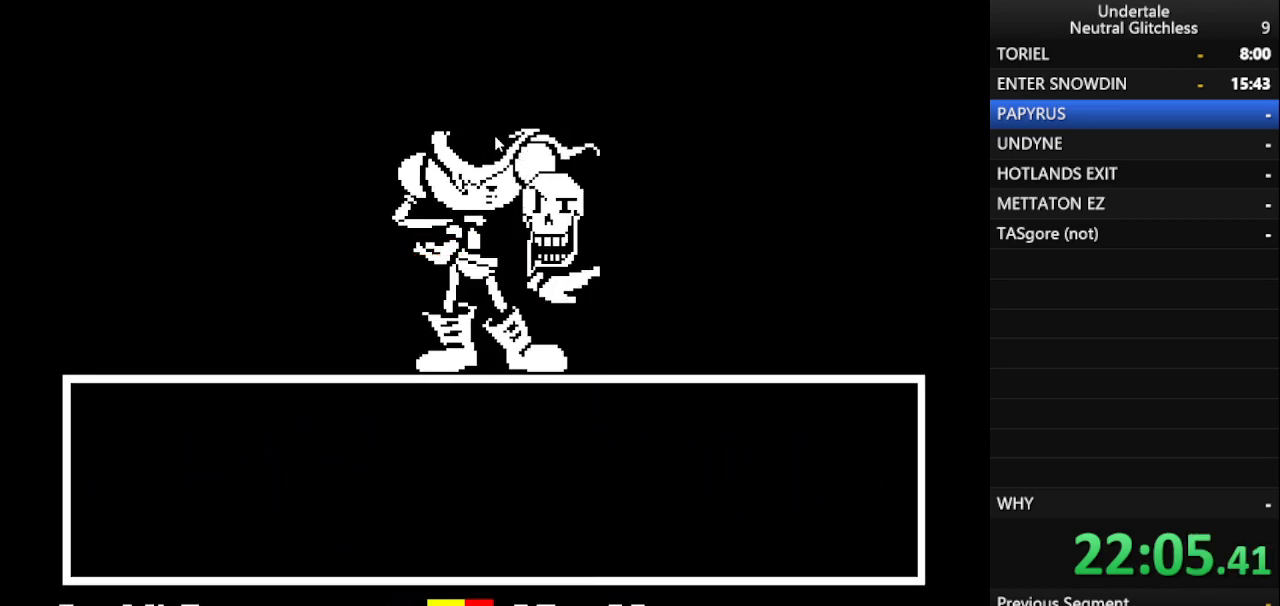
Gameplay with keyboard; each line is a JSON object with the keys held at the frame after it. "events" lists presses ("down") and releases ("up") of "alt", "c", "ctrl", "down", "left", "return", "right", "shift", "space", "up", "x" and "z" between this image and that frame as [ms after this image, input, new state], when the widget could be followed in between. No other keys are recorded. Mouse input is not recorded.
{"keys": ["return"], "events": [[50, "return", "down"], [50, "shift", "down"], [83, "return", "up"], [233, "return", "down"], [233, "shift", "up"], [283, "return", "up"], [317, "shift", "down"], [417, "return", "down"], [467, "shift", "up"]]}
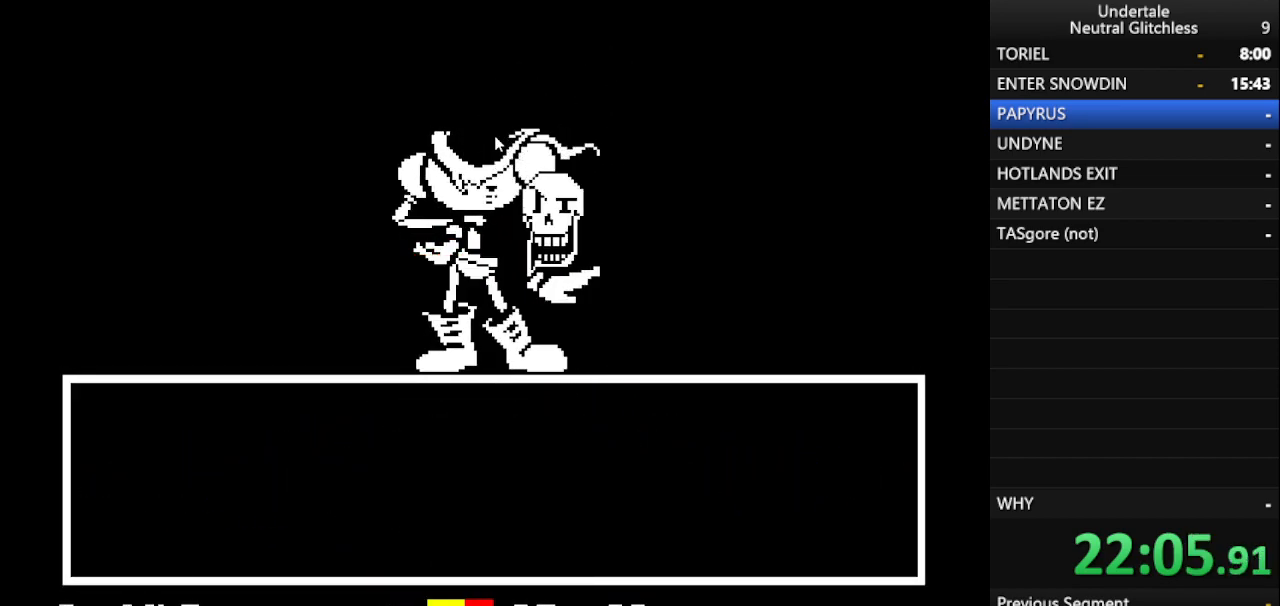
{"keys": ["shift"], "events": [[17, "return", "up"], [50, "shift", "down"], [100, "return", "down"], [200, "return", "up"], [200, "shift", "up"], [250, "shift", "down"], [333, "return", "down"], [383, "return", "up"], [383, "shift", "up"], [483, "shift", "down"]]}
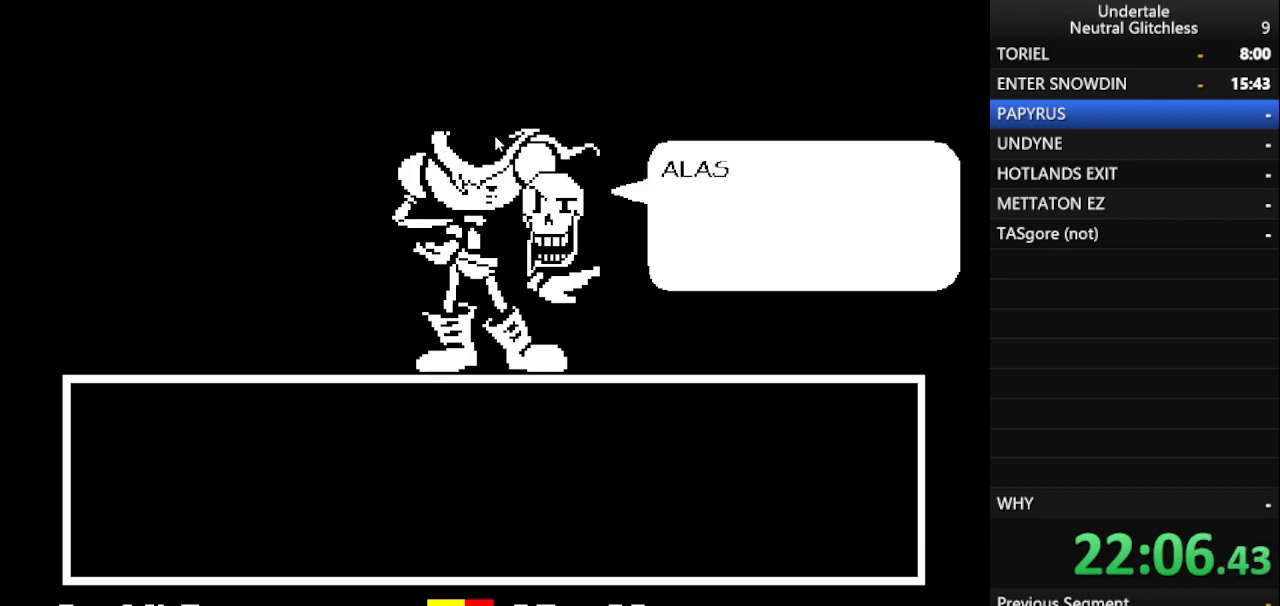
{"keys": ["return"], "events": [[33, "return", "down"], [83, "return", "up"], [83, "shift", "up"], [167, "shift", "down"], [267, "return", "down"], [300, "return", "up"], [300, "shift", "up"], [400, "shift", "down"], [450, "return", "down"], [500, "shift", "up"]]}
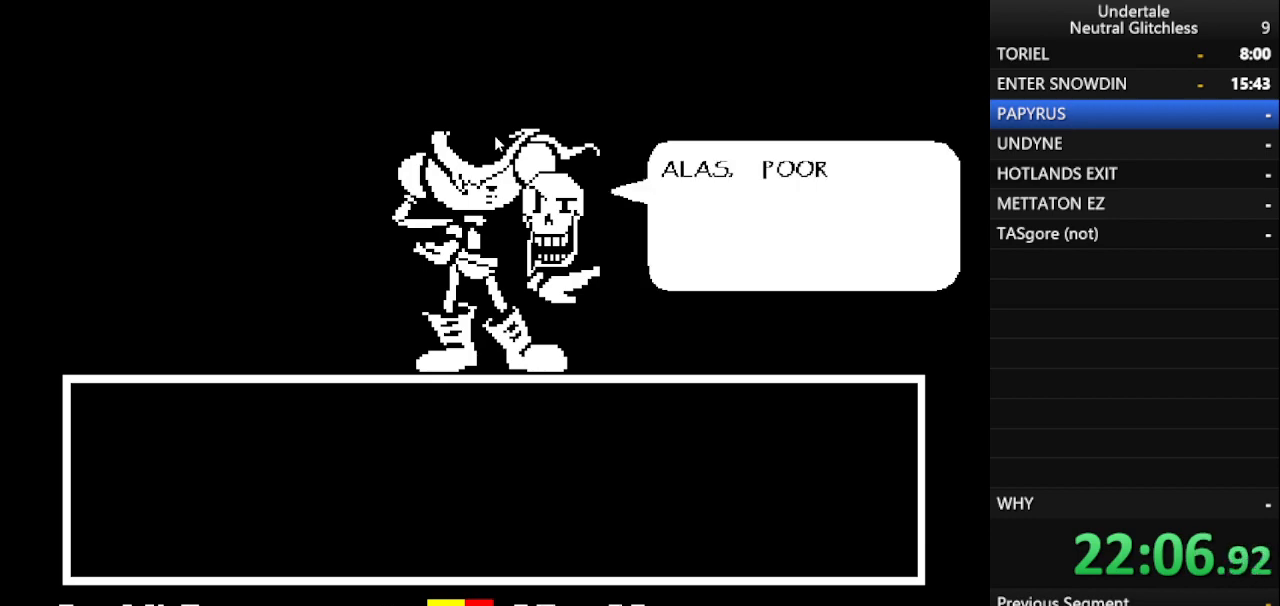
{"keys": ["return"], "events": [[50, "return", "up"], [83, "shift", "down"], [133, "return", "down"], [233, "shift", "up"], [317, "return", "up"], [317, "shift", "down"], [417, "shift", "up"], [467, "return", "down"]]}
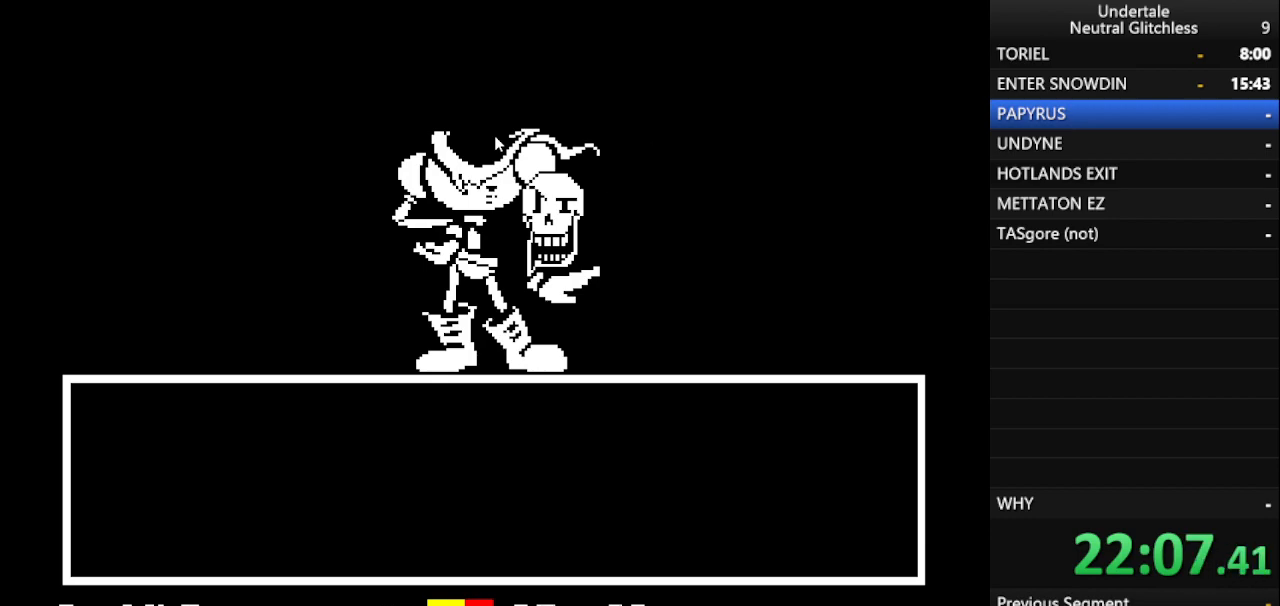
{"keys": ["shift"], "events": [[17, "return", "up"], [67, "shift", "down"], [150, "return", "down"], [150, "shift", "up"], [200, "return", "up"], [300, "shift", "down"], [333, "return", "down"], [383, "shift", "up"], [433, "return", "up"], [483, "shift", "down"]]}
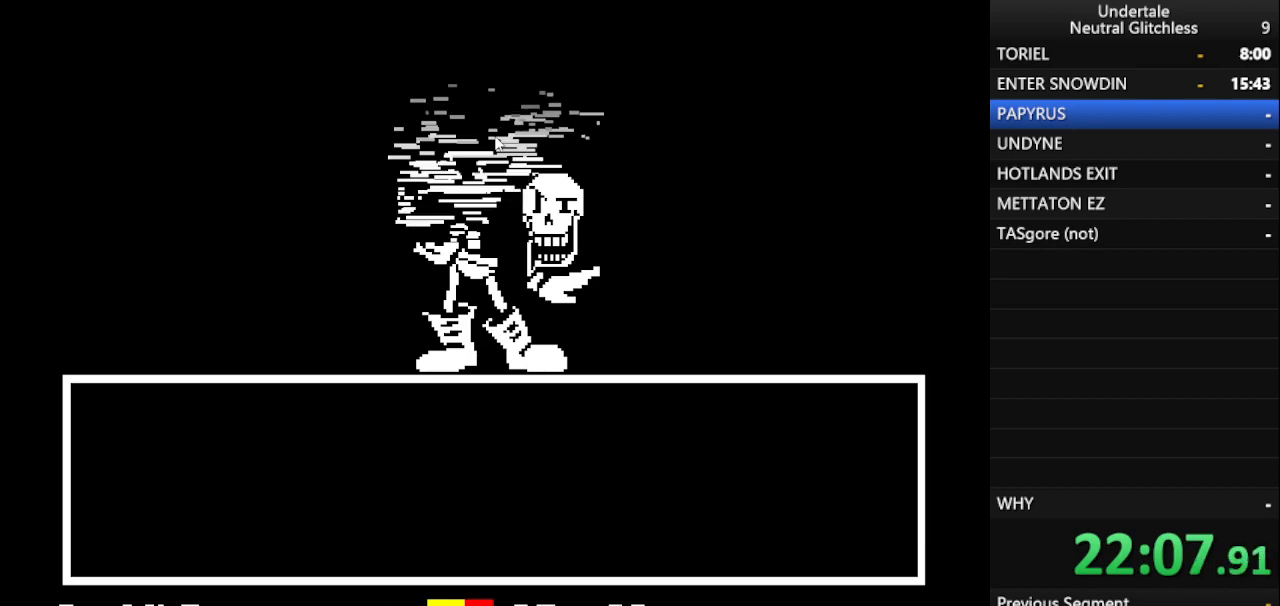
{"keys": ["shift"], "events": [[17, "return", "down"], [67, "shift", "up"], [117, "return", "up"], [217, "return", "down"], [217, "shift", "down"], [300, "shift", "up"], [367, "return", "up"], [500, "shift", "down"]]}
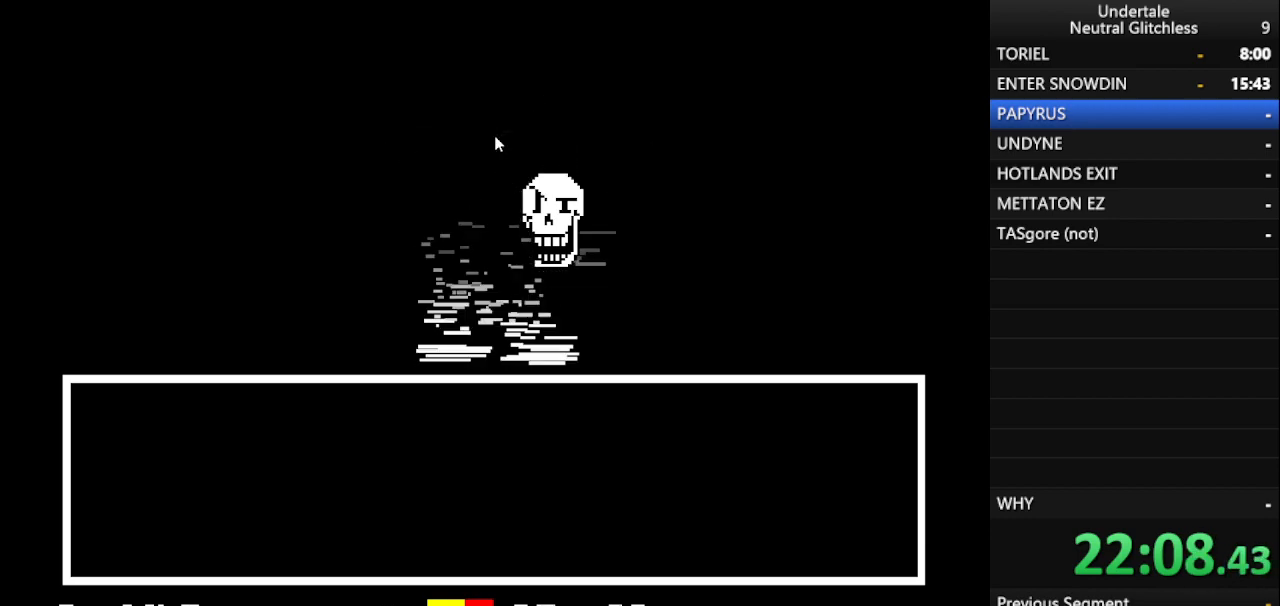
{"keys": ["shift"], "events": [[50, "return", "down"], [100, "return", "up"], [100, "shift", "up"], [183, "shift", "down"], [233, "return", "down"], [317, "shift", "up"], [367, "return", "up"], [417, "shift", "down"]]}
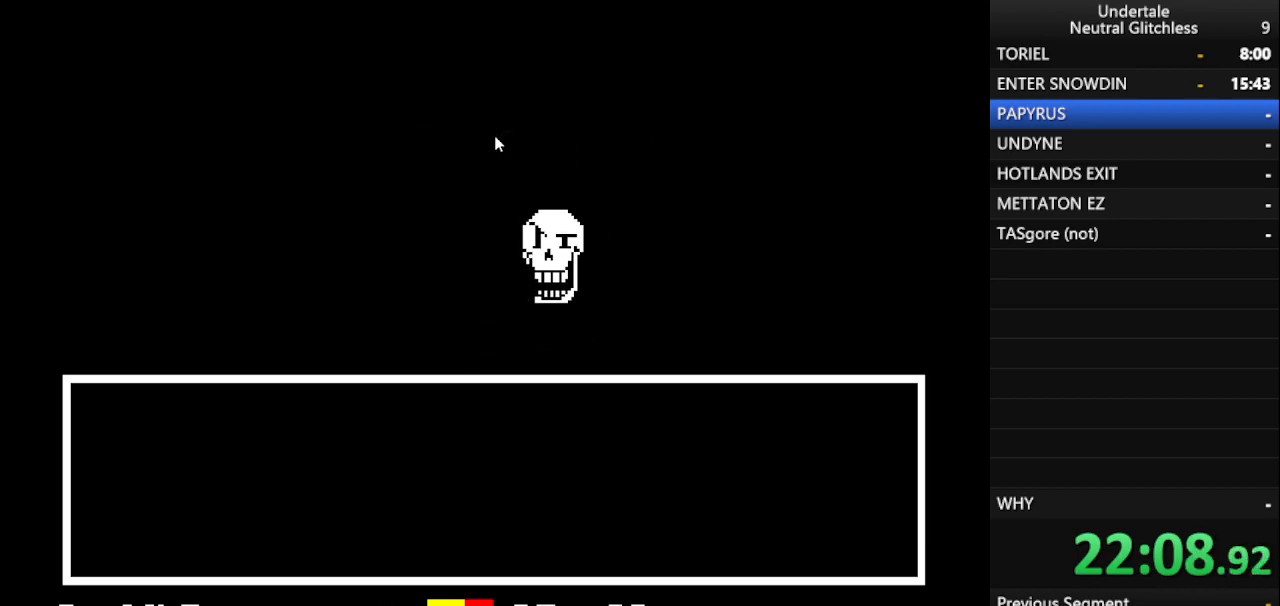
{"keys": ["shift"], "events": [[17, "return", "down"], [50, "return", "up"], [50, "shift", "up"], [150, "shift", "down"], [233, "return", "down"], [283, "return", "up"], [283, "shift", "up"], [433, "return", "down"], [433, "shift", "down"], [483, "return", "up"]]}
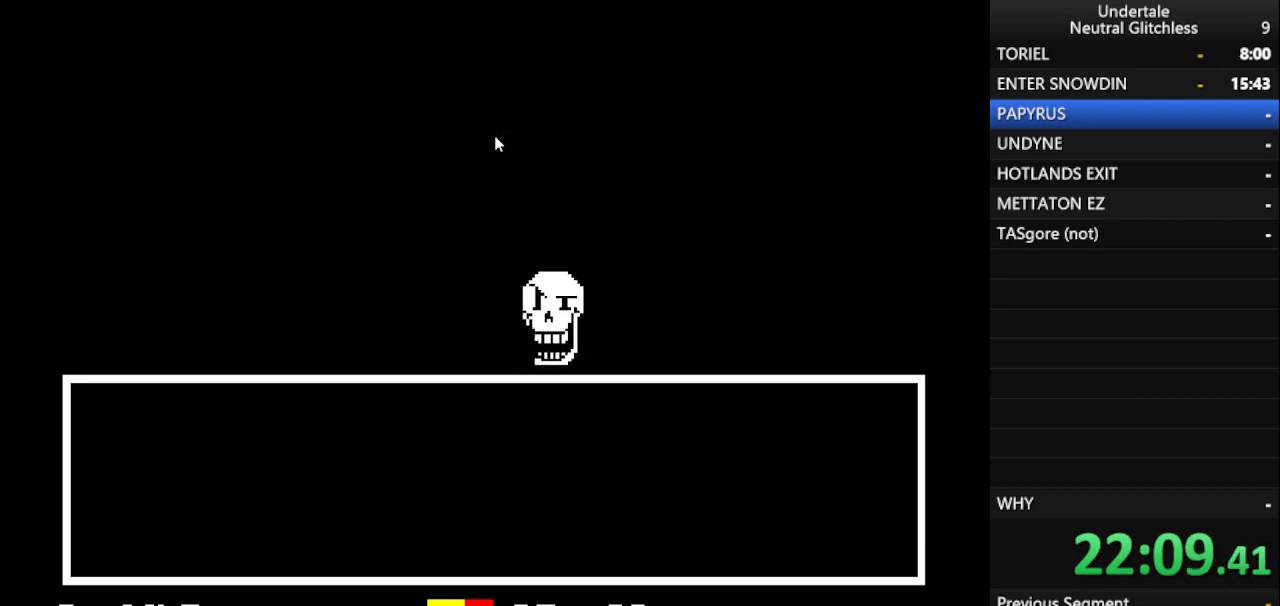
{"keys": ["shift"], "events": [[117, "return", "down"], [167, "shift", "up"], [217, "return", "up"], [267, "shift", "down"], [317, "return", "down"], [350, "shift", "up"], [450, "return", "up"], [500, "shift", "down"]]}
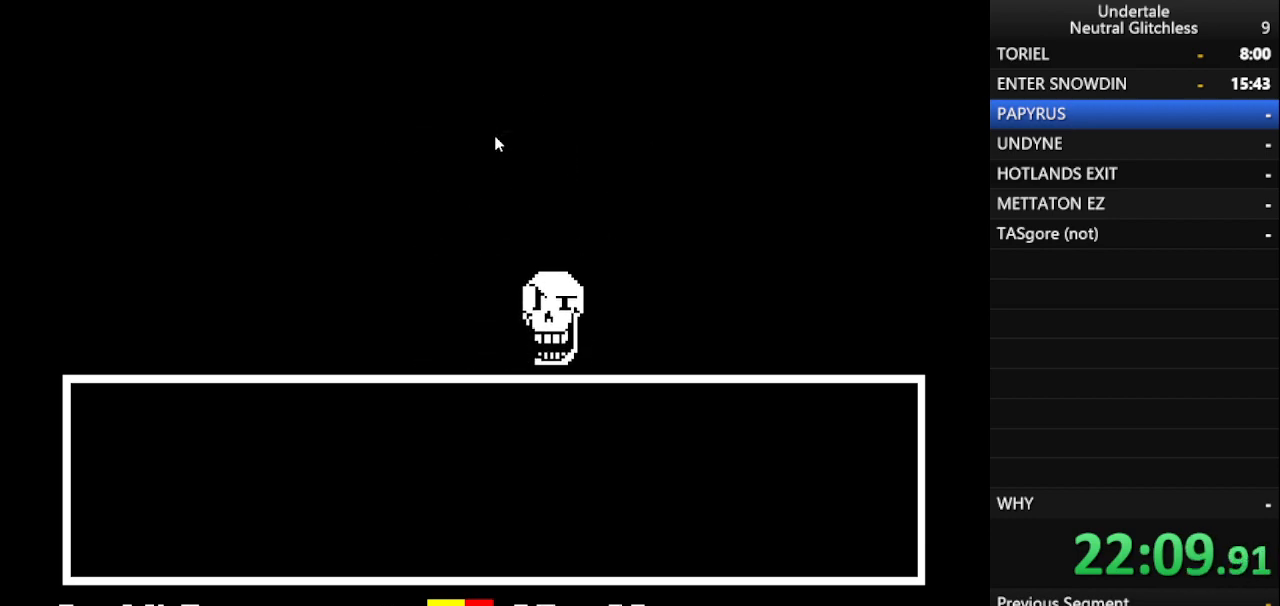
{"keys": ["shift"], "events": [[83, "return", "down"], [83, "shift", "up"], [183, "return", "up"], [233, "shift", "down"], [333, "return", "down"], [383, "shift", "up"], [417, "return", "up"], [467, "shift", "down"]]}
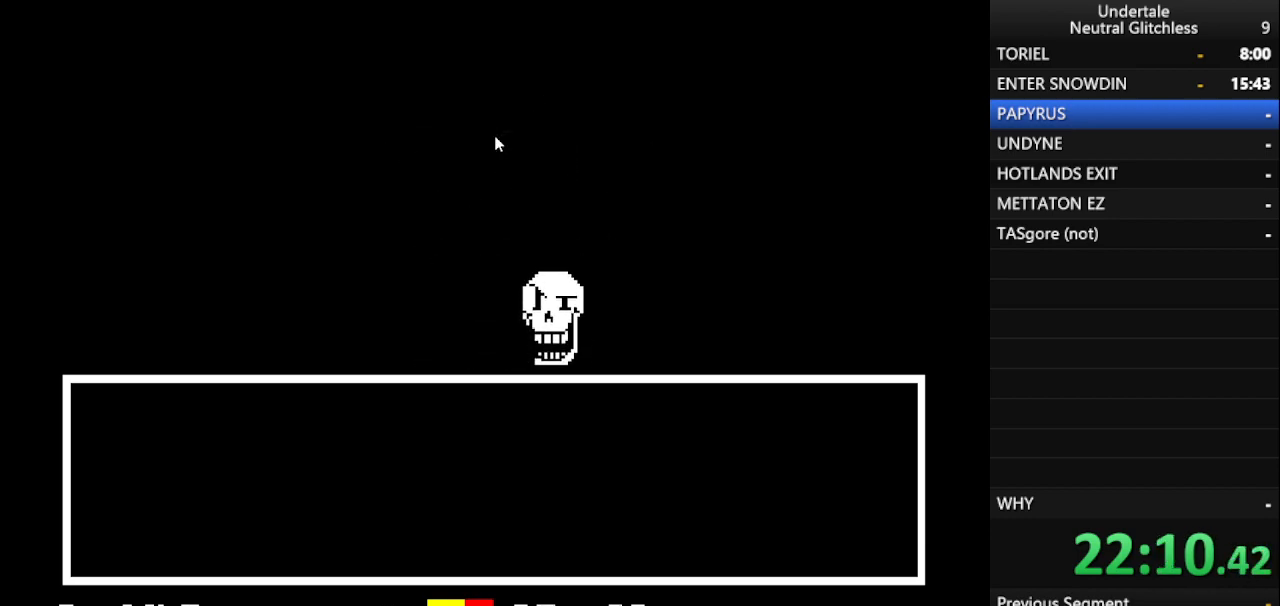
{"keys": ["return"], "events": [[17, "return", "down"], [67, "shift", "up"], [100, "return", "up"], [150, "shift", "down"], [250, "return", "down"], [283, "return", "up"], [283, "shift", "up"], [383, "shift", "down"], [433, "return", "down"], [483, "shift", "up"]]}
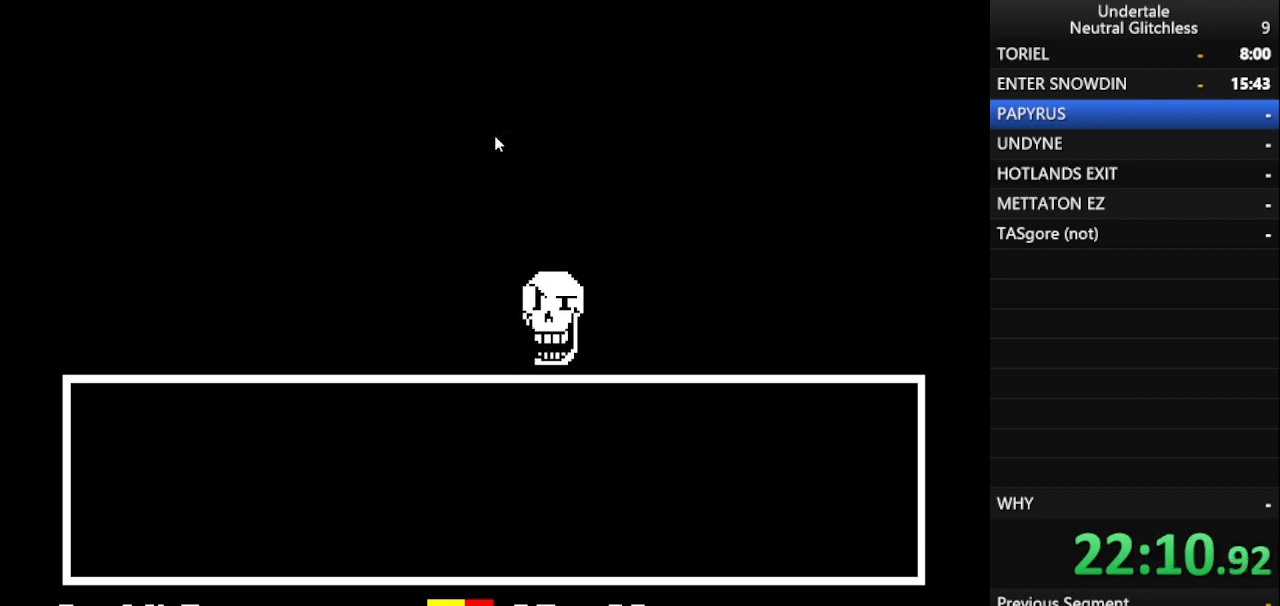
{"keys": ["shift"], "events": [[17, "return", "up"], [117, "return", "down"], [117, "shift", "down"], [167, "shift", "up"], [217, "return", "up"], [300, "return", "down"], [300, "shift", "down"], [400, "return", "up"], [400, "shift", "up"], [500, "shift", "down"]]}
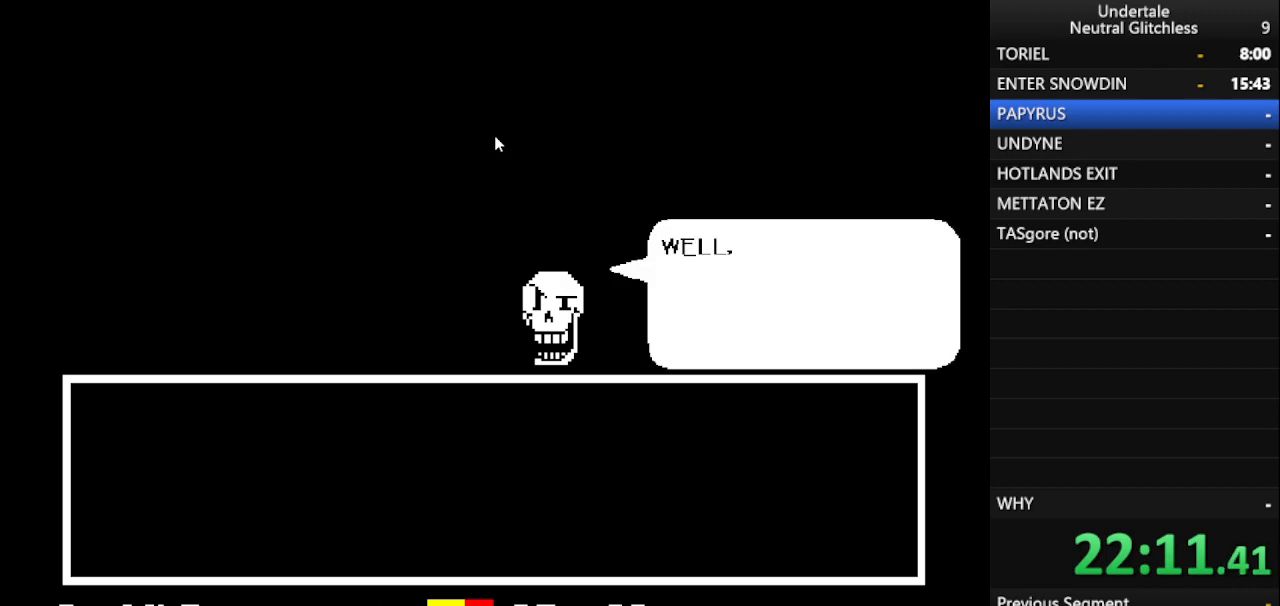
{"keys": ["return", "shift"], "events": [[50, "return", "down"], [83, "shift", "up"], [133, "return", "up"], [183, "shift", "down"], [233, "return", "down"], [283, "shift", "up"], [317, "return", "up"], [367, "shift", "down"], [467, "return", "down"]]}
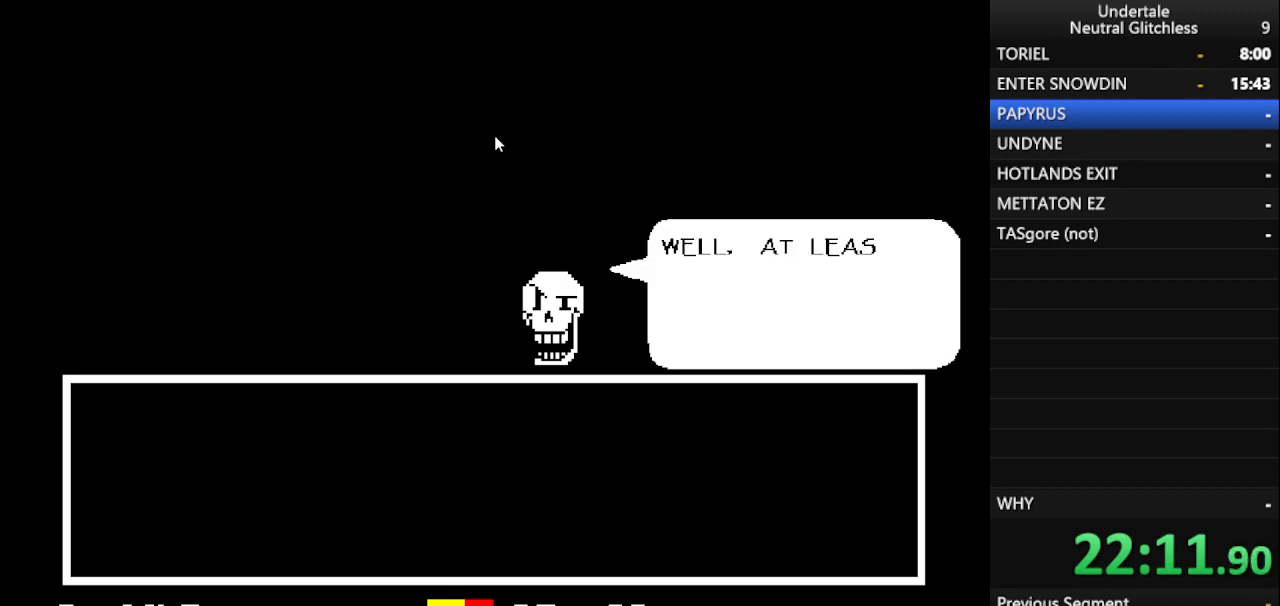
{"keys": [], "events": [[17, "return", "up"], [17, "shift", "up"], [100, "shift", "down"], [200, "return", "down"], [200, "shift", "up"], [250, "return", "up"], [350, "shift", "down"], [383, "return", "down"], [433, "return", "up"], [433, "shift", "up"]]}
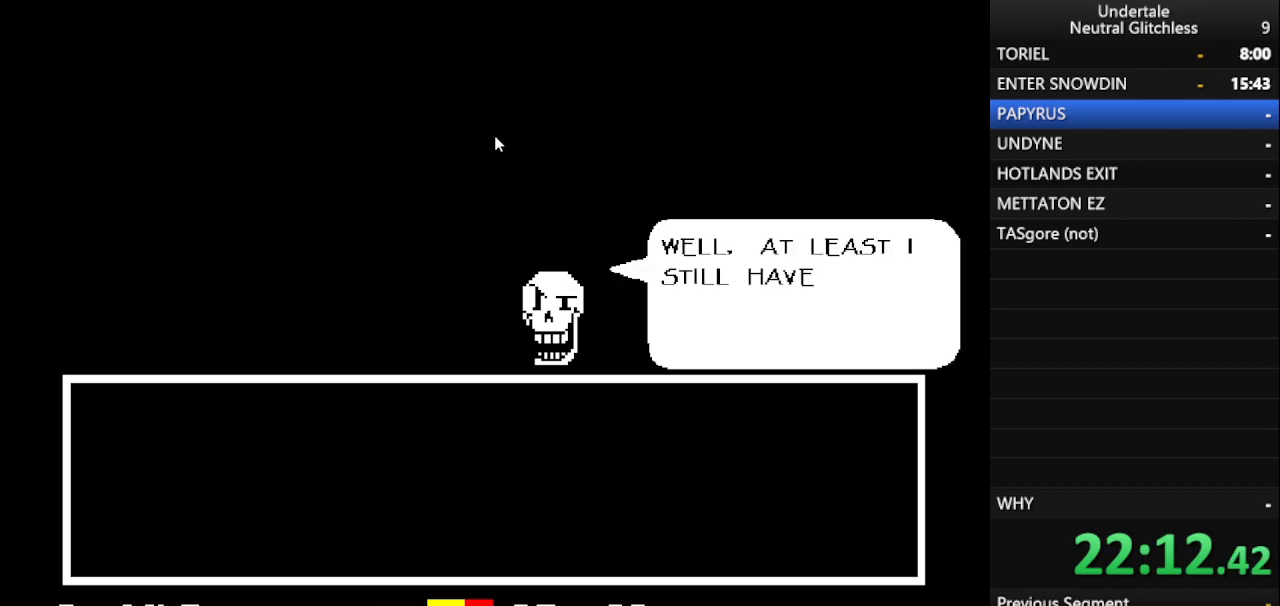
{"keys": ["return", "shift"], "events": [[33, "shift", "down"], [83, "return", "down"], [117, "shift", "up"], [167, "return", "up"], [267, "return", "down"], [267, "shift", "down"], [350, "return", "up"], [350, "shift", "up"], [400, "shift", "down"], [500, "return", "down"]]}
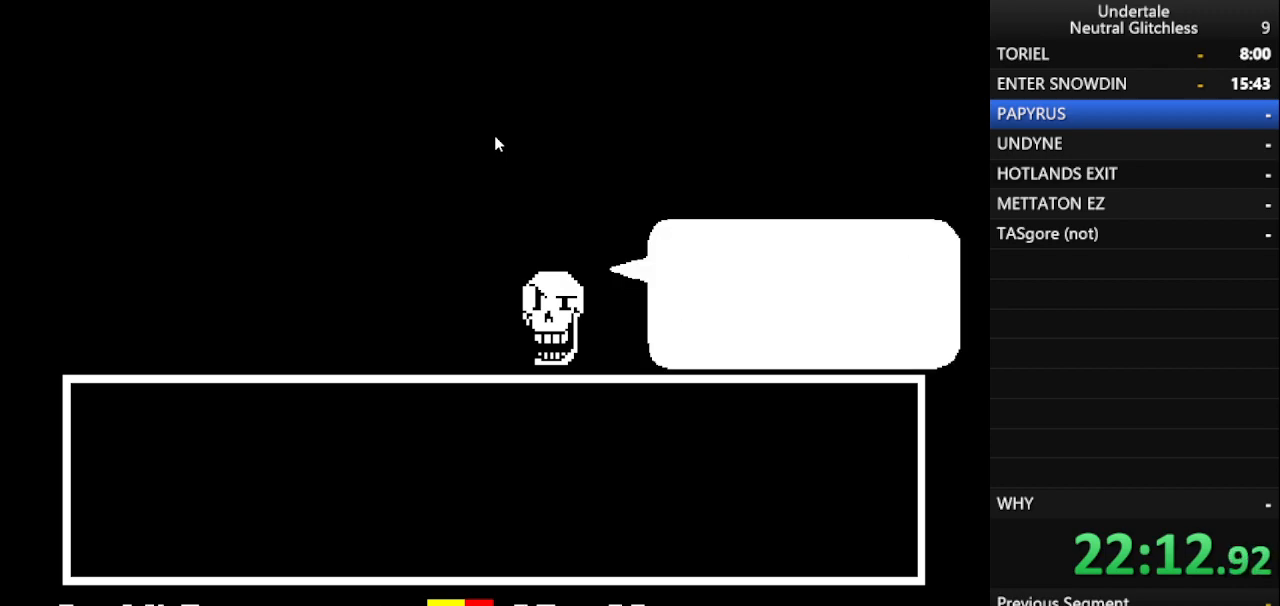
{"keys": [], "events": [[33, "return", "up"], [33, "shift", "up"], [133, "shift", "down"], [183, "return", "down"], [233, "return", "up"], [233, "shift", "up"], [317, "shift", "down"], [417, "return", "down"], [467, "return", "up"], [467, "shift", "up"]]}
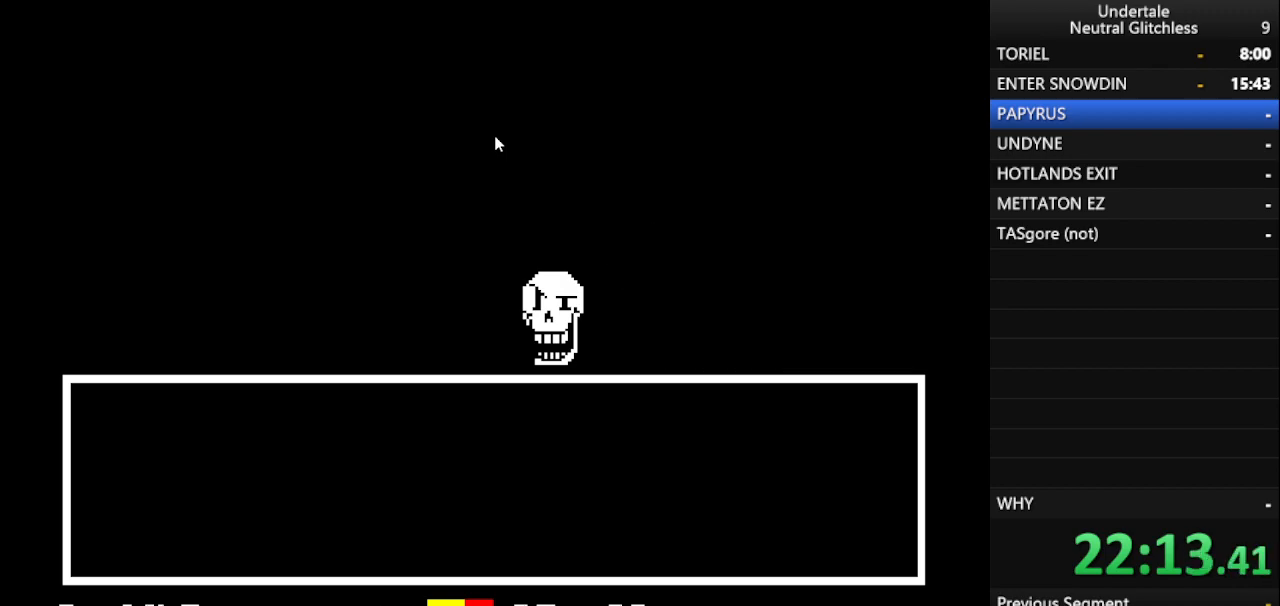
{"keys": [], "events": [[67, "shift", "down"], [100, "return", "down"], [200, "return", "up"], [200, "shift", "up"], [300, "shift", "down"], [433, "shift", "up"]]}
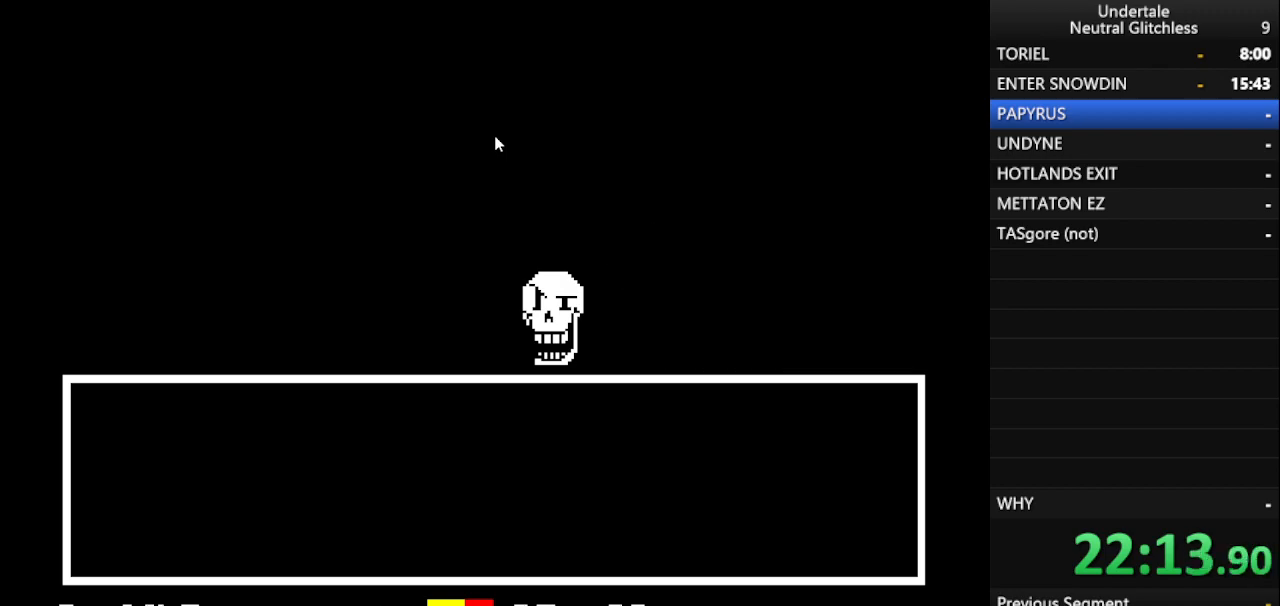
{"keys": [], "events": [[67, "shift", "down"], [167, "return", "down"], [217, "shift", "up"], [267, "return", "up"], [317, "shift", "down"], [400, "return", "down"], [450, "return", "up"], [450, "shift", "up"]]}
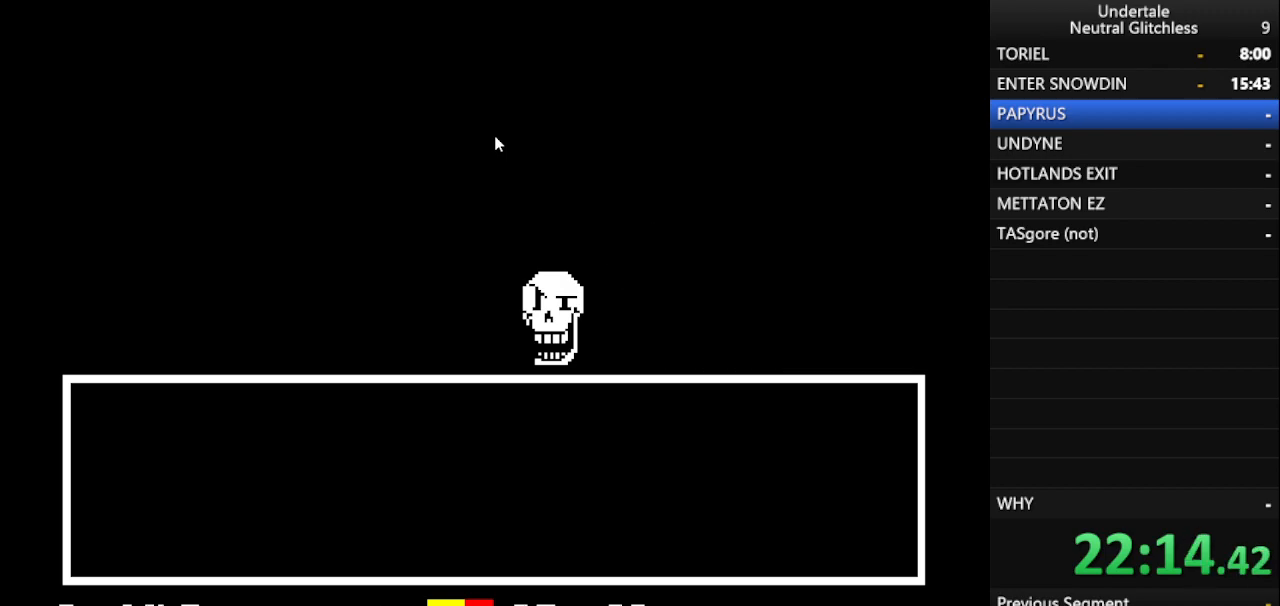
{"keys": [], "events": [[50, "shift", "down"], [133, "return", "down"], [183, "return", "up"], [183, "shift", "up"], [267, "shift", "down"], [367, "shift", "up"]]}
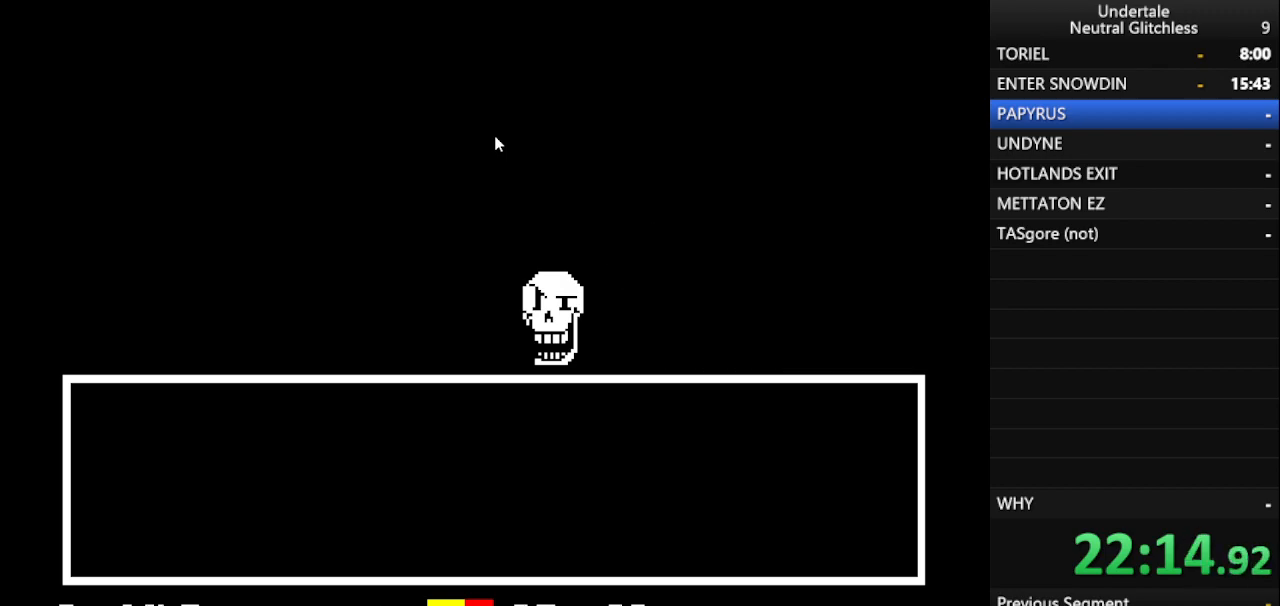
{"keys": [], "events": []}
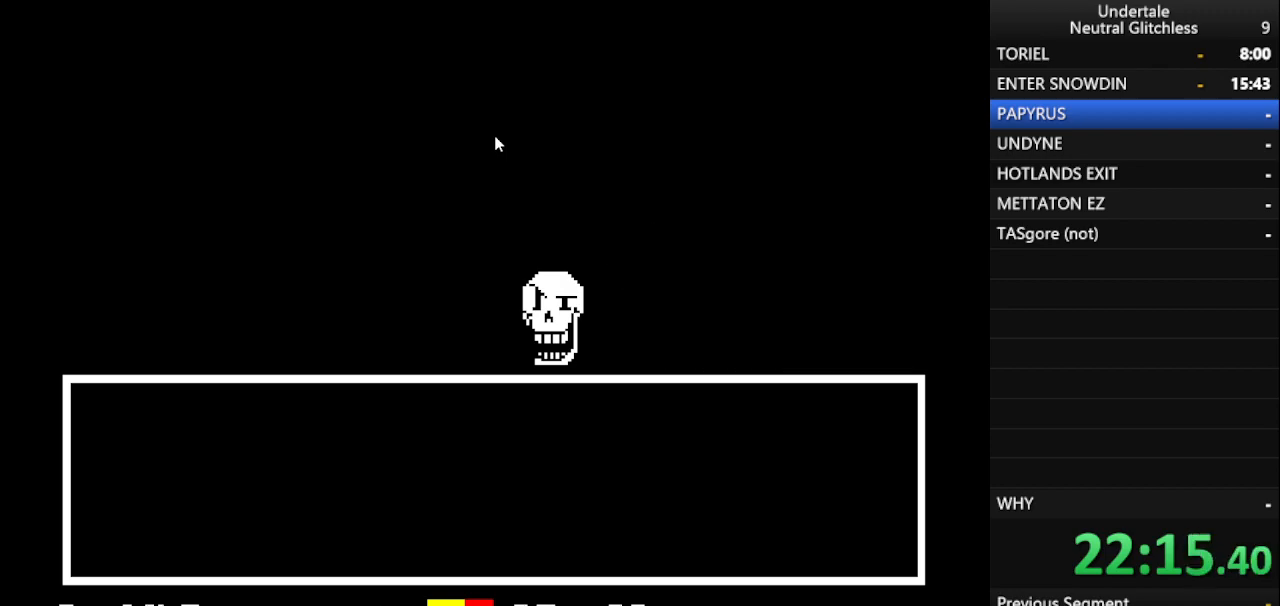
{"keys": [], "events": []}
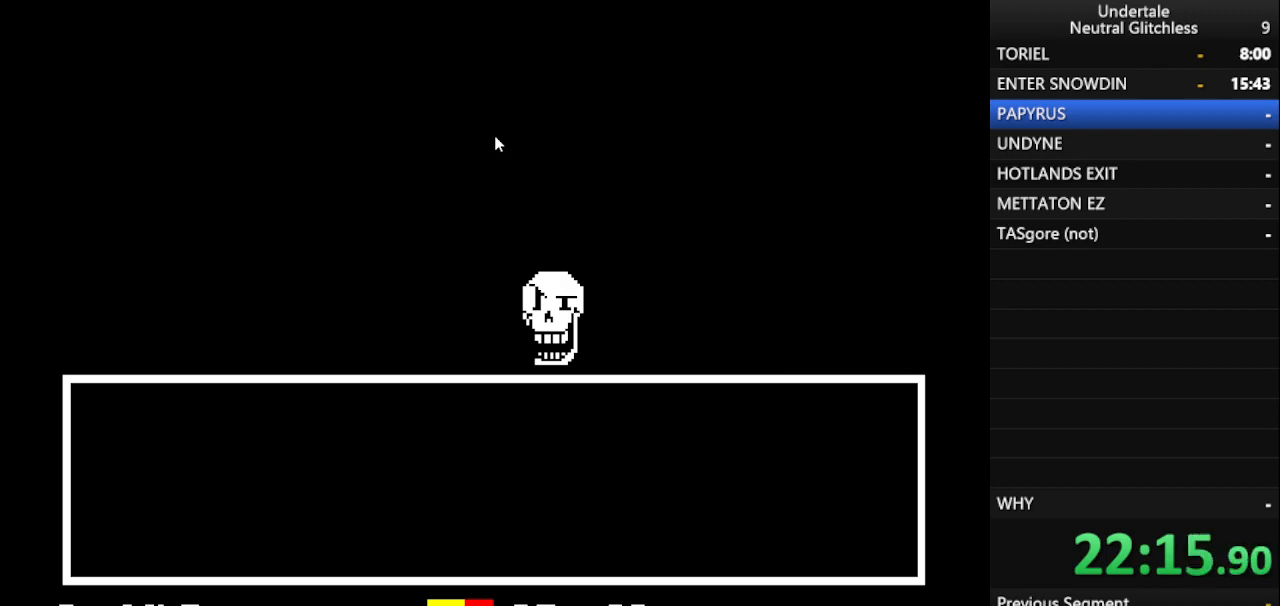
{"keys": [], "events": []}
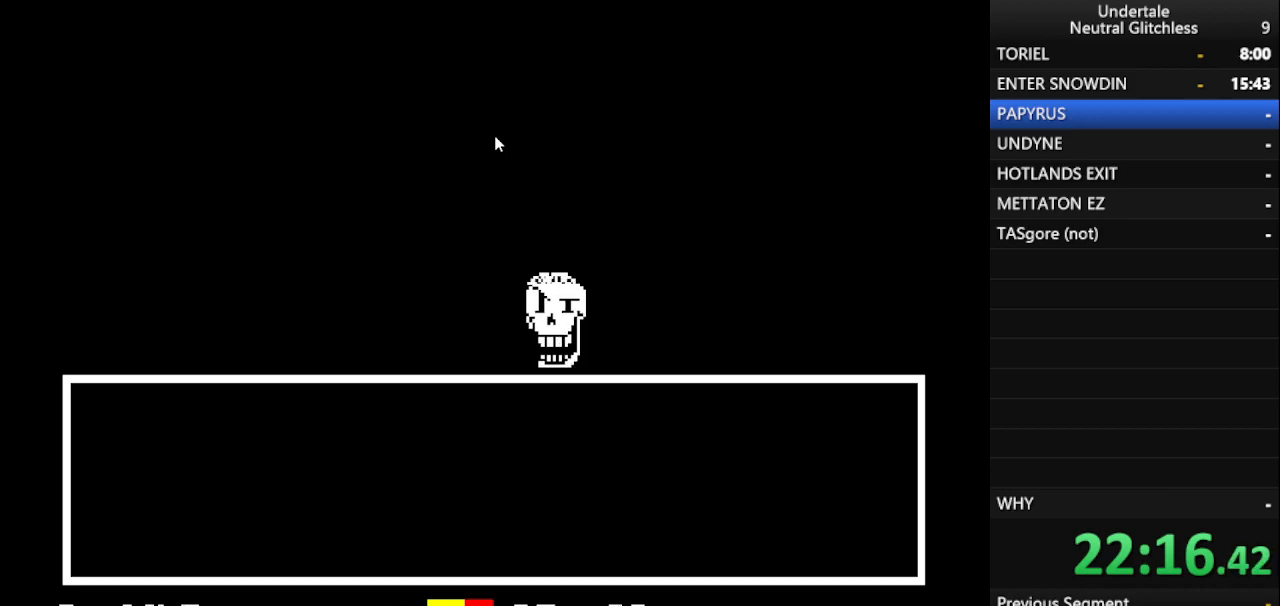
{"keys": [], "events": [[283, "shift", "down"], [433, "shift", "up"]]}
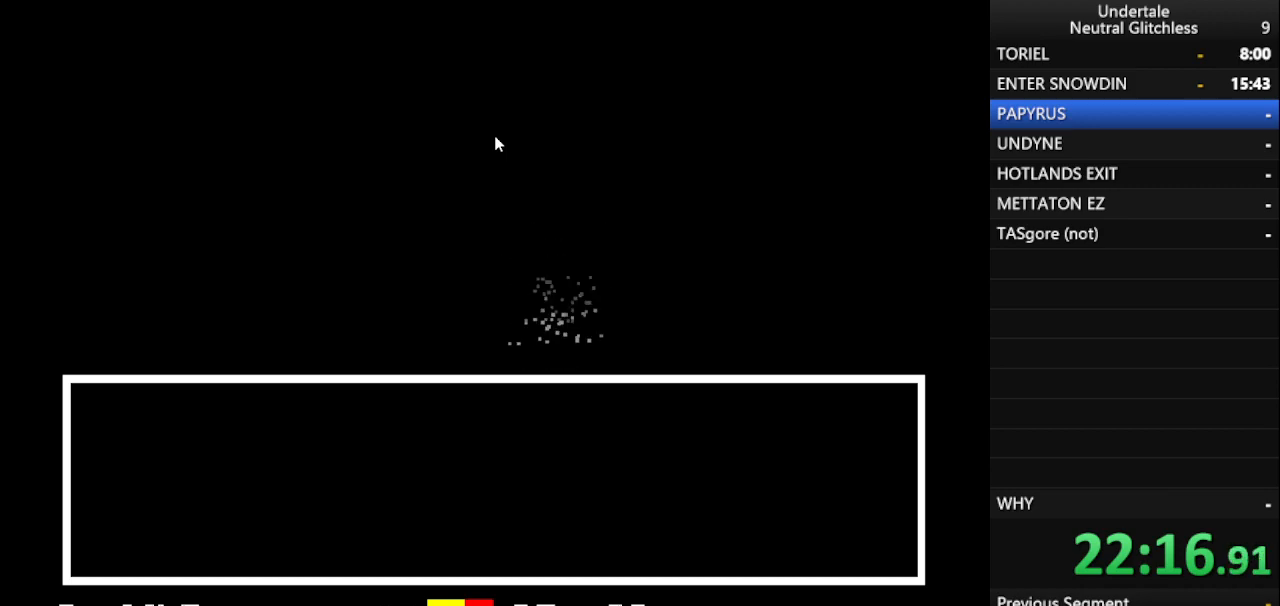
{"keys": [], "events": []}
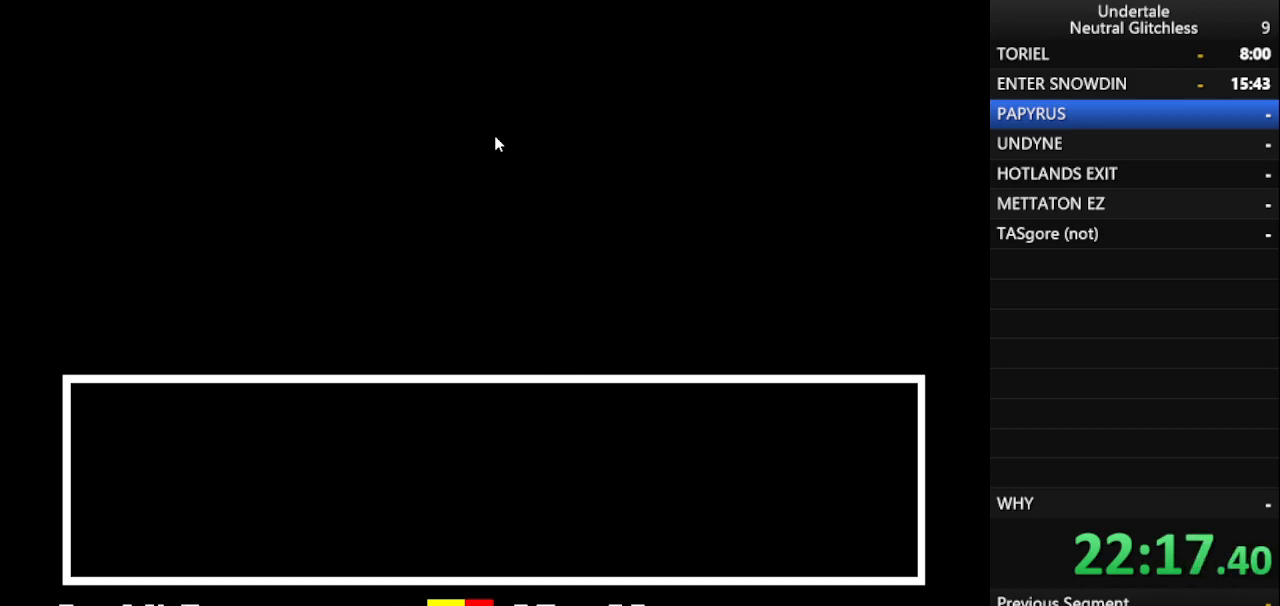
{"keys": [], "events": []}
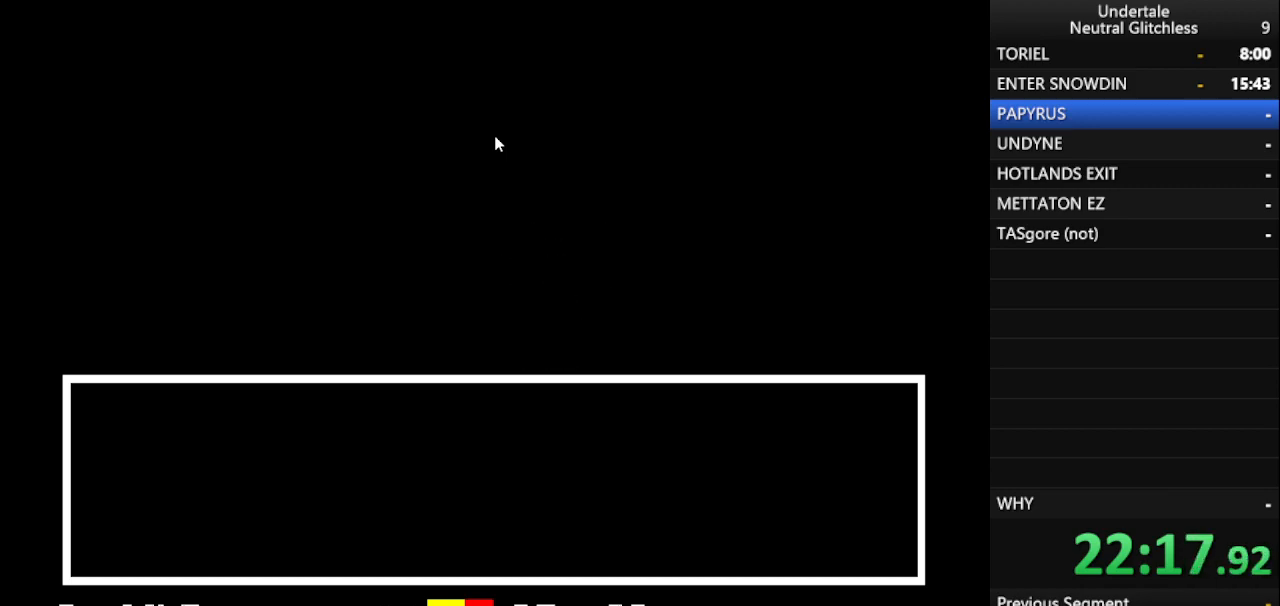
{"keys": [], "events": []}
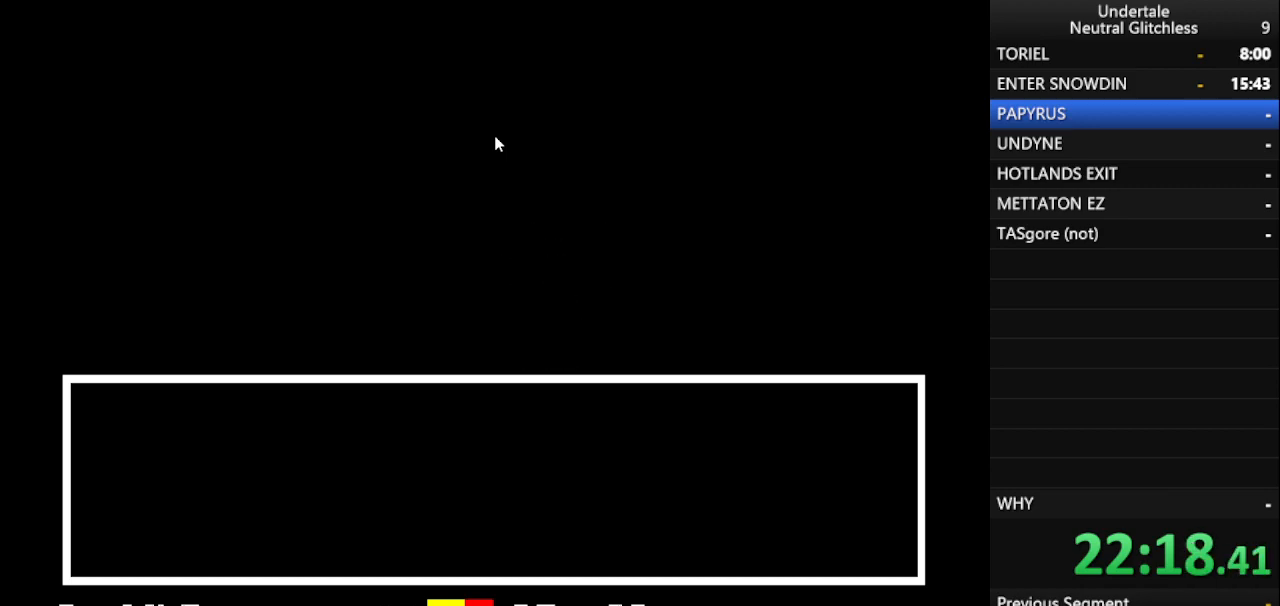
{"keys": [], "events": []}
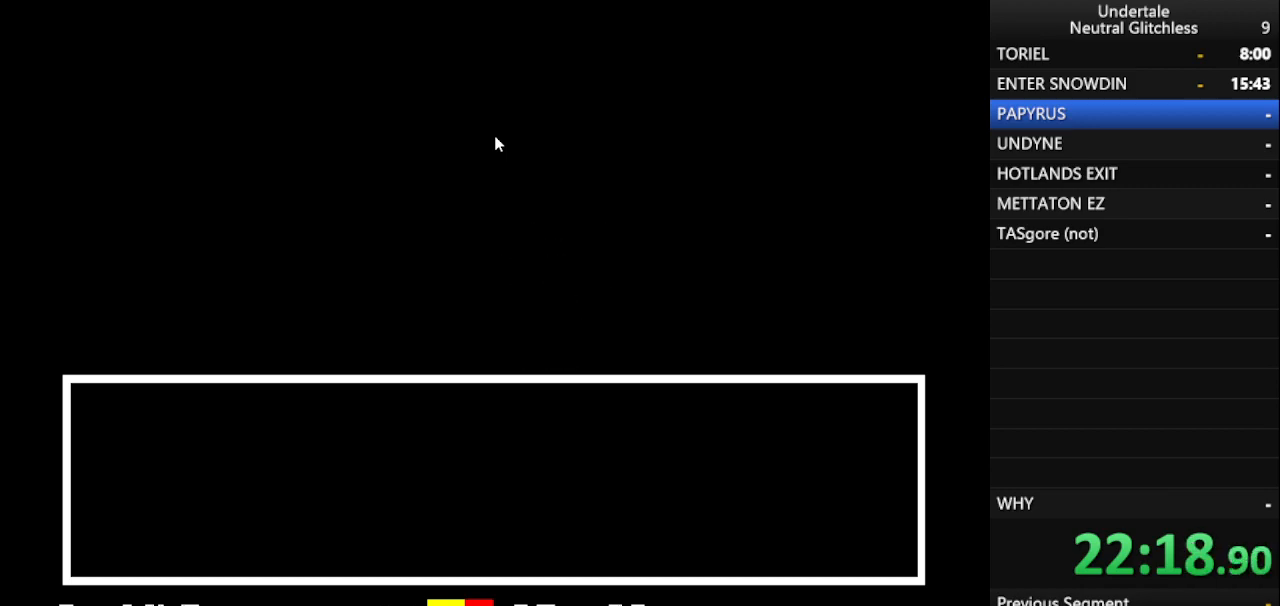
{"keys": [], "events": []}
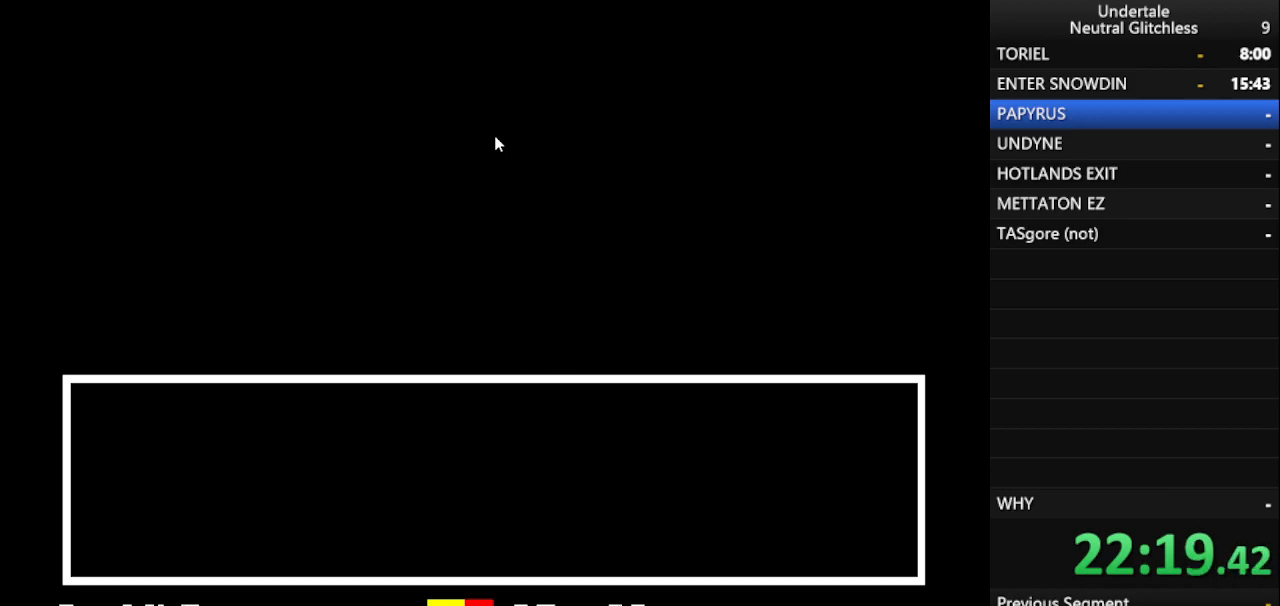
{"keys": [], "events": []}